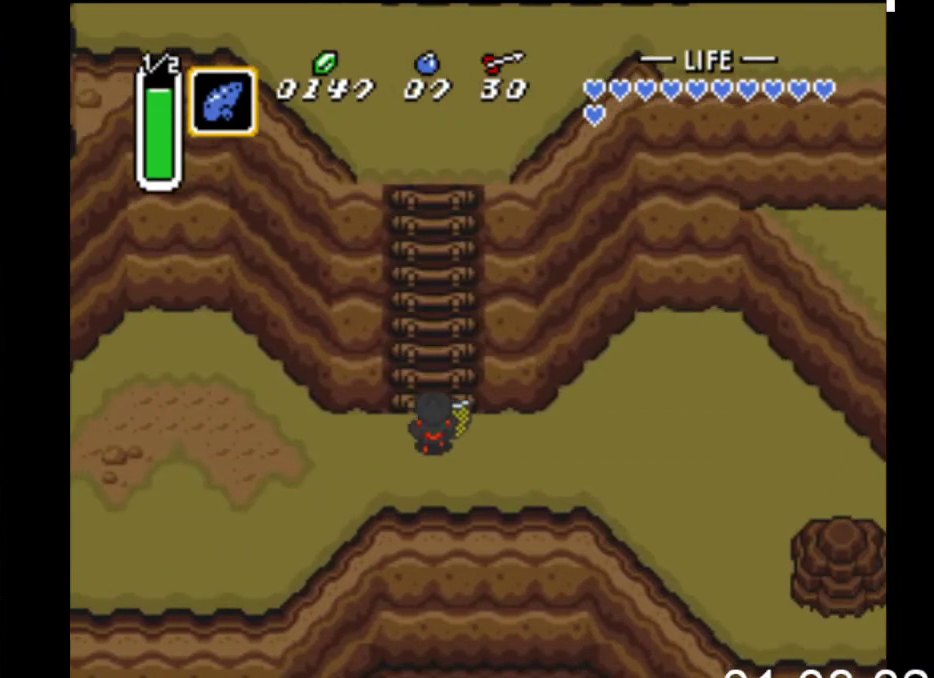
Gameplay with a controller (Xbox layout); each line is a JSON object with the inputs held at the frame after it. "events" lists button and stick changes between this image and that frame as [ms after this image, input, new state], when the widget could be followed in between. Not read: left_stick right_stick.
{"buttons": ["DPAD_UP"], "events": []}
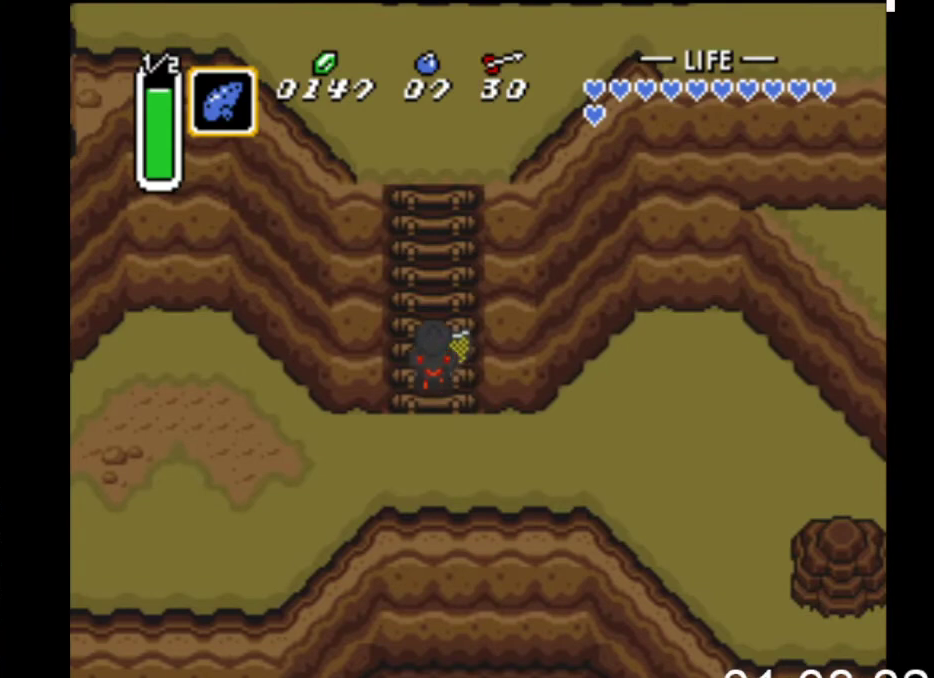
{"buttons": ["DPAD_UP"], "events": [[233, "DPAD_RIGHT", "down"], [333, "DPAD_RIGHT", "up"], [400, "DPAD_RIGHT", "down"], [500, "DPAD_RIGHT", "up"]]}
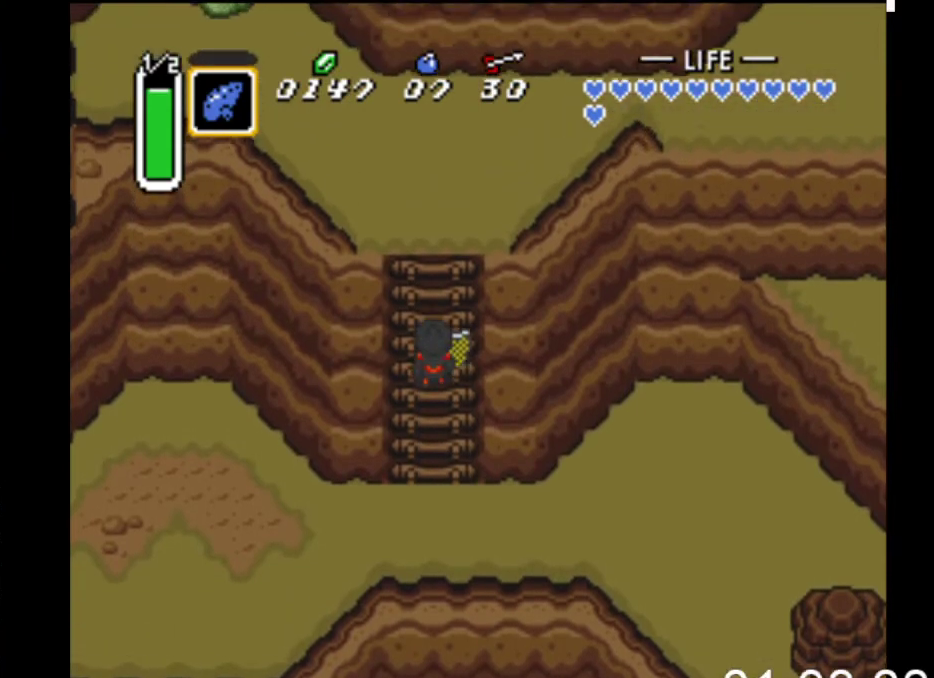
{"buttons": ["DPAD_UP", "DPAD_RIGHT"], "events": [[267, "DPAD_RIGHT", "down"], [367, "DPAD_RIGHT", "up"], [500, "DPAD_RIGHT", "down"]]}
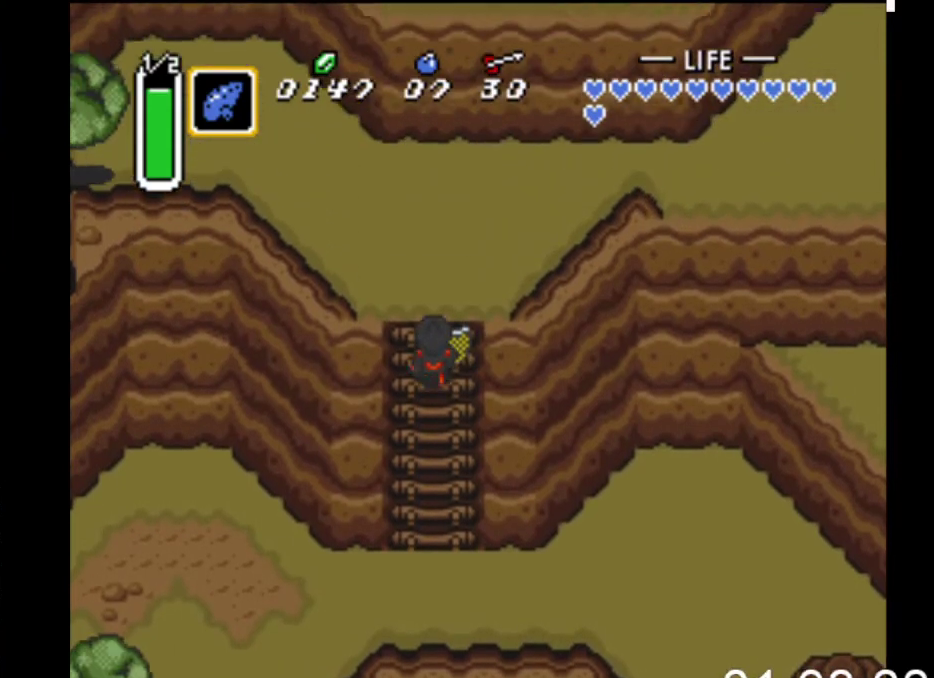
{"buttons": ["DPAD_UP", "DPAD_RIGHT"], "events": [[33, "DPAD_RIGHT", "up"], [167, "DPAD_RIGHT", "down"], [267, "DPAD_RIGHT", "up"], [300, "DPAD_RIGHT", "down"]]}
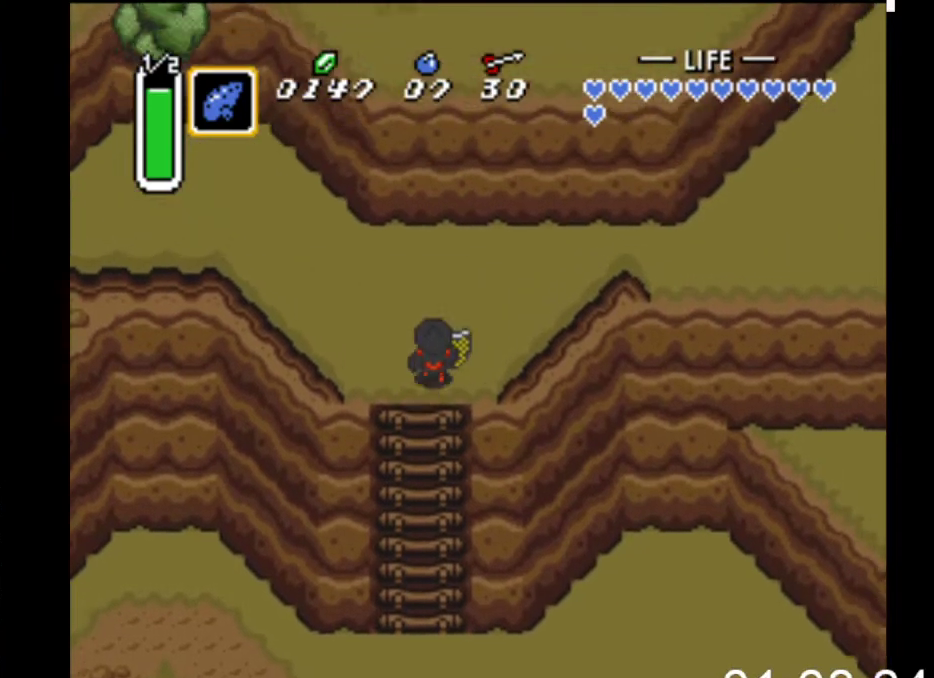
{"buttons": ["B"], "events": [[133, "DPAD_UP", "up"], [167, "B", "down"], [267, "DPAD_RIGHT", "up"]]}
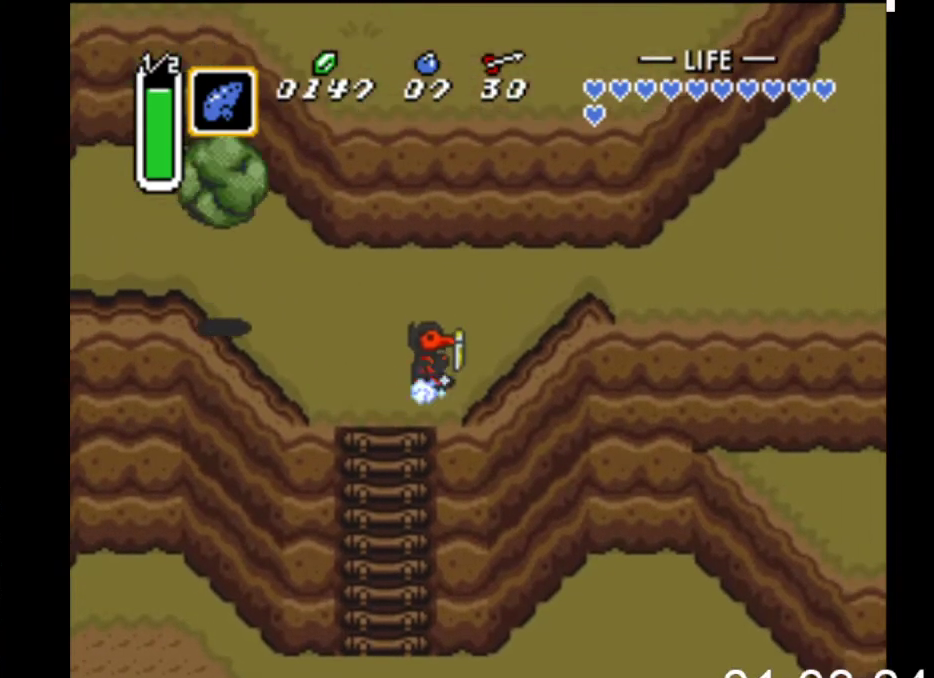
{"buttons": ["B"], "events": []}
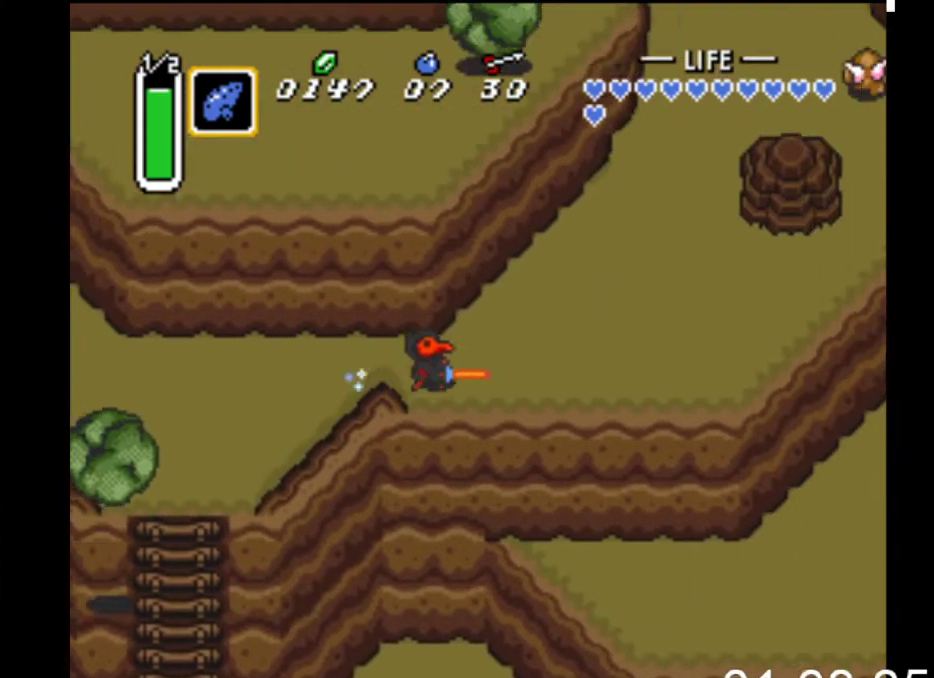
{"buttons": ["B"], "events": [[233, "DPAD_UP", "down"], [267, "B", "up"], [333, "B", "down"], [367, "DPAD_UP", "up"]]}
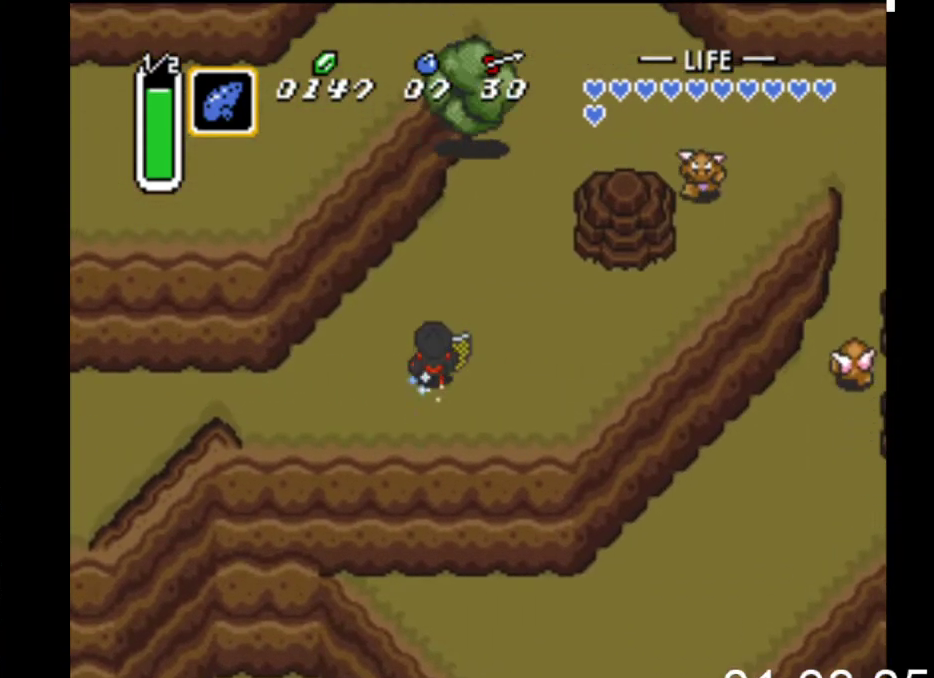
{"buttons": ["B"], "events": []}
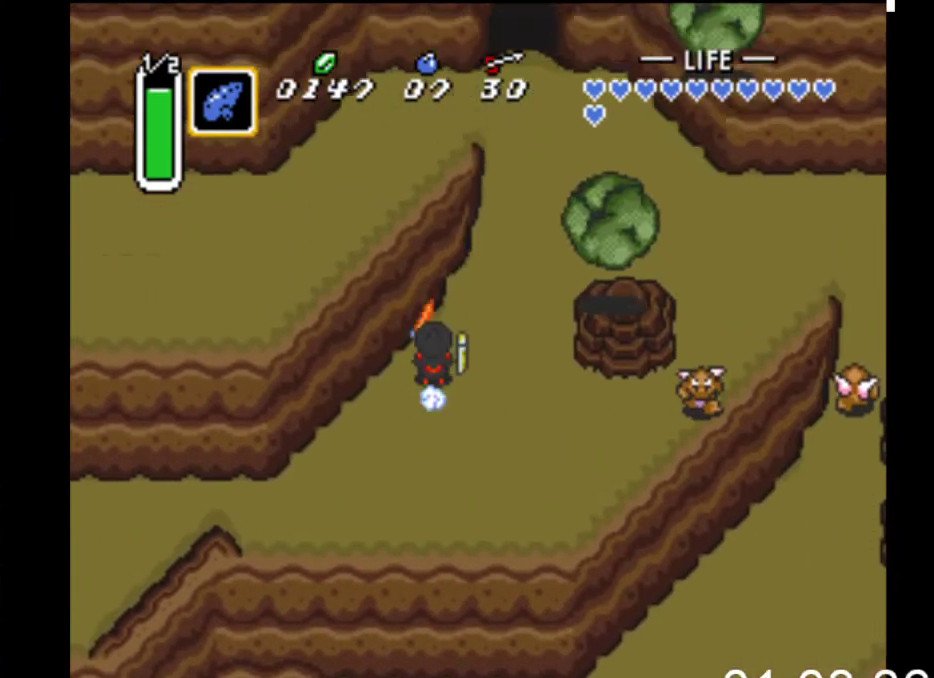
{"buttons": ["B"], "events": []}
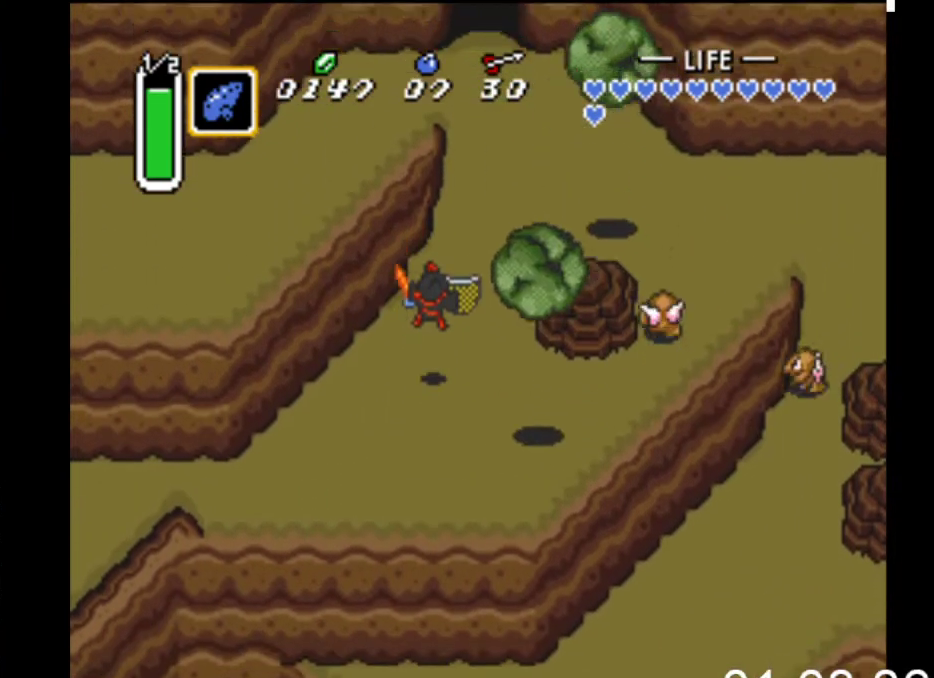
{"buttons": ["DPAD_UP"], "events": [[133, "B", "up"], [133, "DPAD_UP", "down"], [233, "DPAD_RIGHT", "down"], [300, "DPAD_RIGHT", "up"]]}
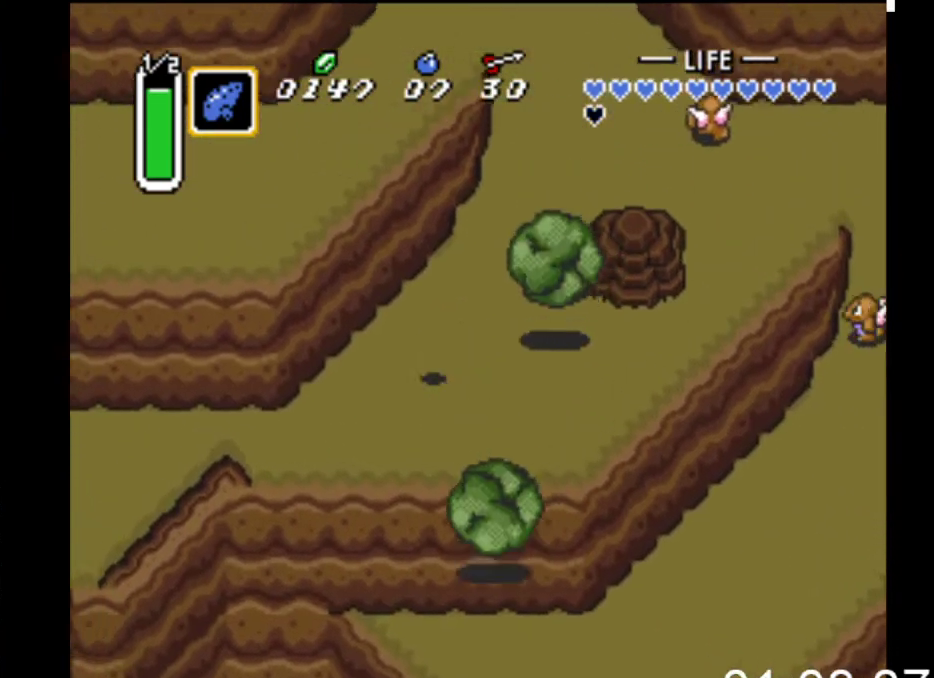
{"buttons": ["DPAD_UP", "DPAD_RIGHT"], "events": [[167, "DPAD_RIGHT", "down"]]}
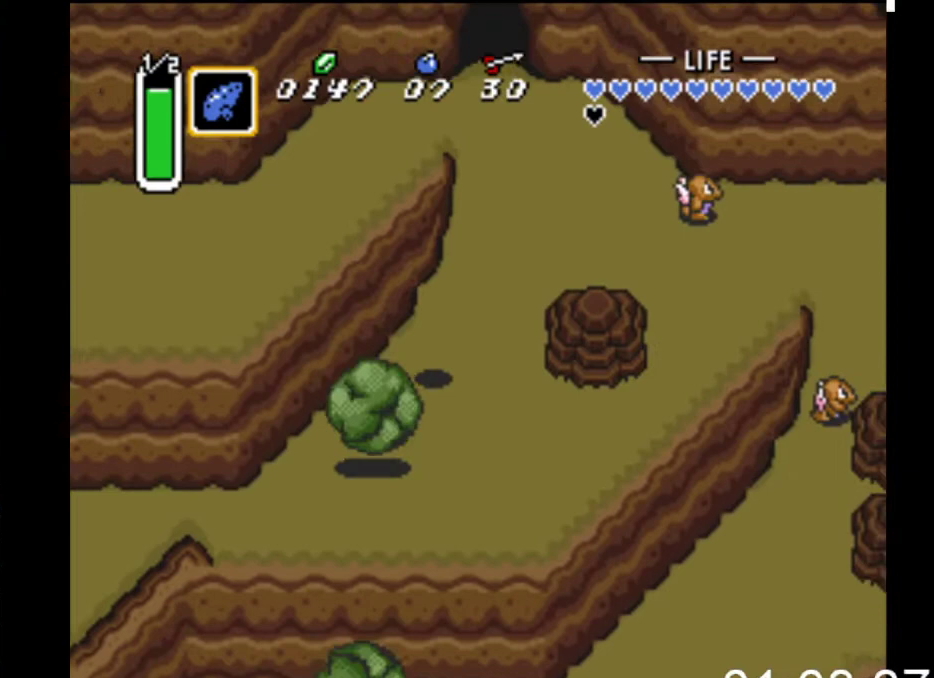
{"buttons": ["DPAD_UP"], "events": [[300, "DPAD_RIGHT", "up"]]}
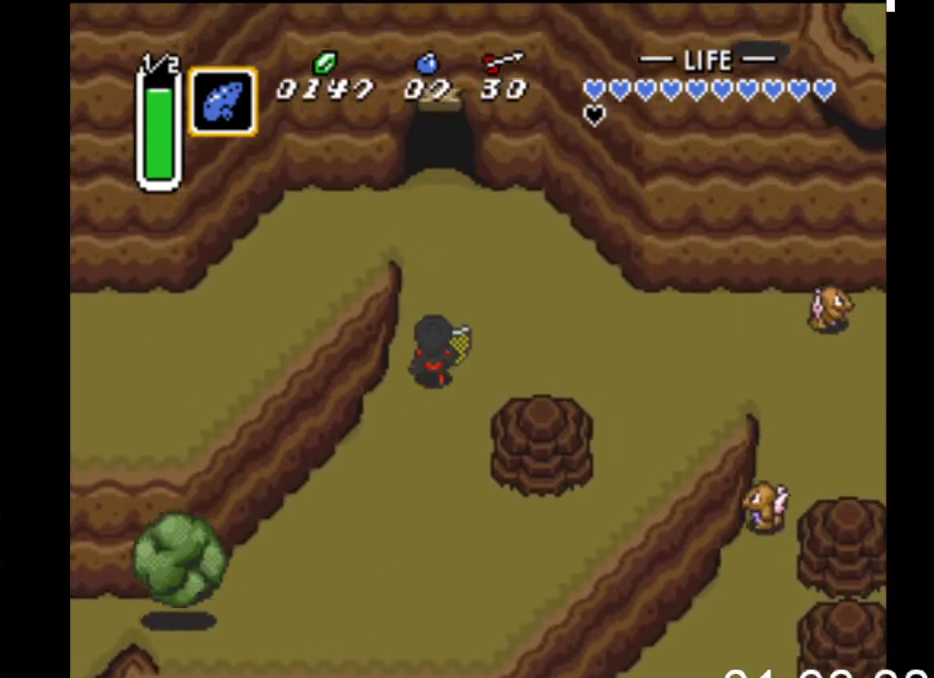
{"buttons": ["DPAD_LEFT"], "events": [[333, "DPAD_LEFT", "down"], [500, "DPAD_UP", "up"]]}
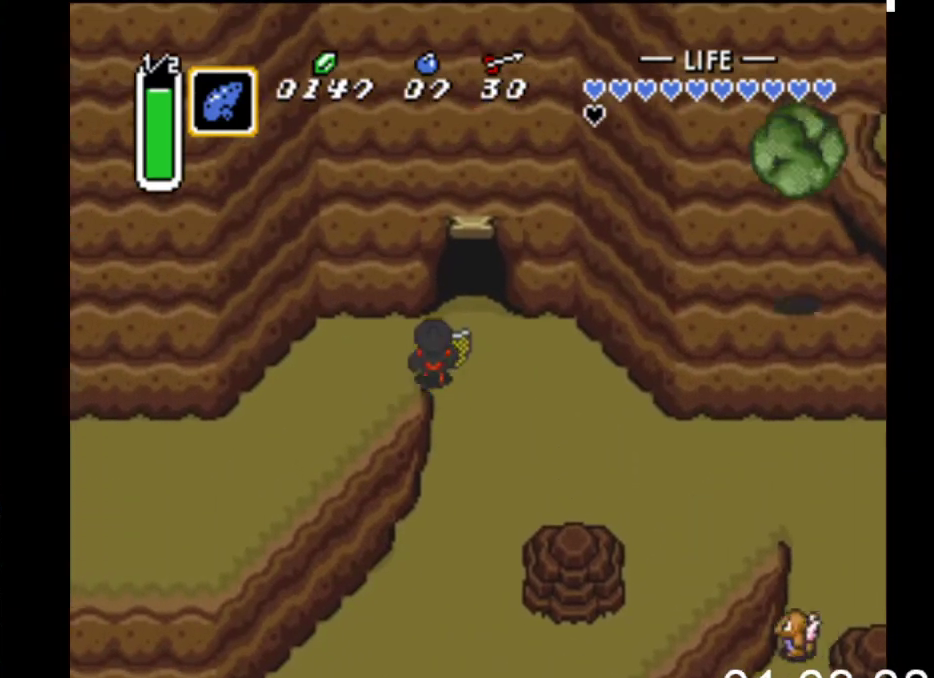
{"buttons": ["DPAD_DOWN", "DPAD_LEFT"], "events": [[233, "DPAD_DOWN", "down"]]}
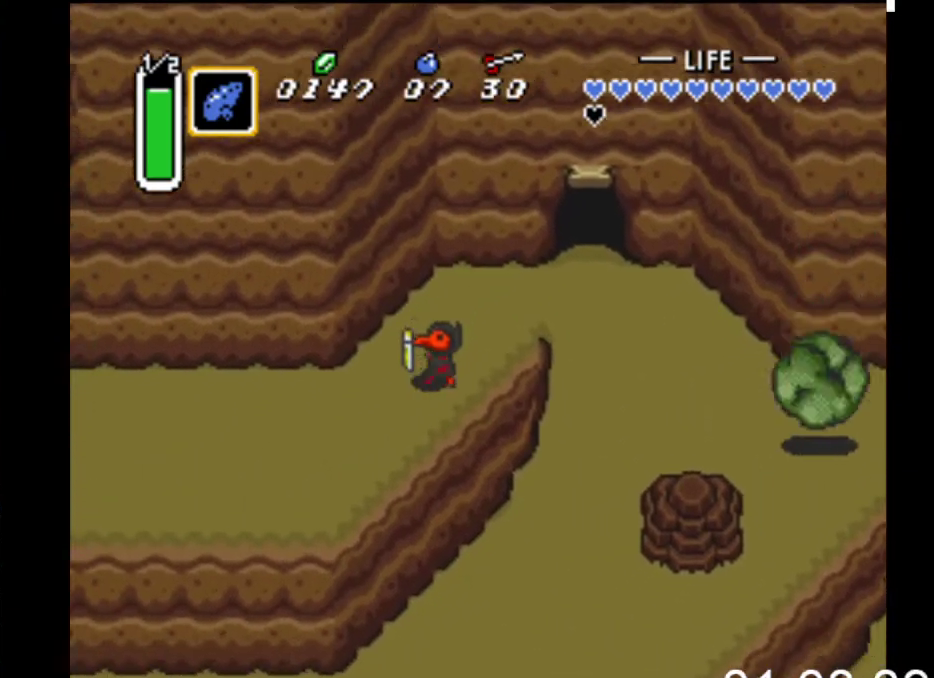
{"buttons": ["B"], "events": [[200, "DPAD_DOWN", "up"], [267, "B", "down"], [433, "DPAD_LEFT", "up"]]}
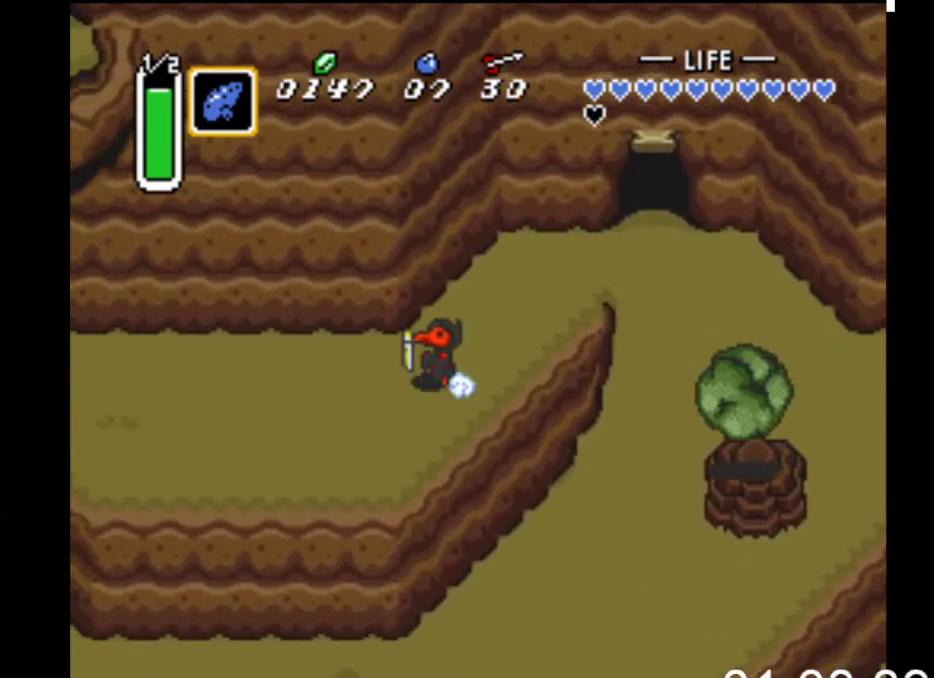
{"buttons": ["B"], "events": []}
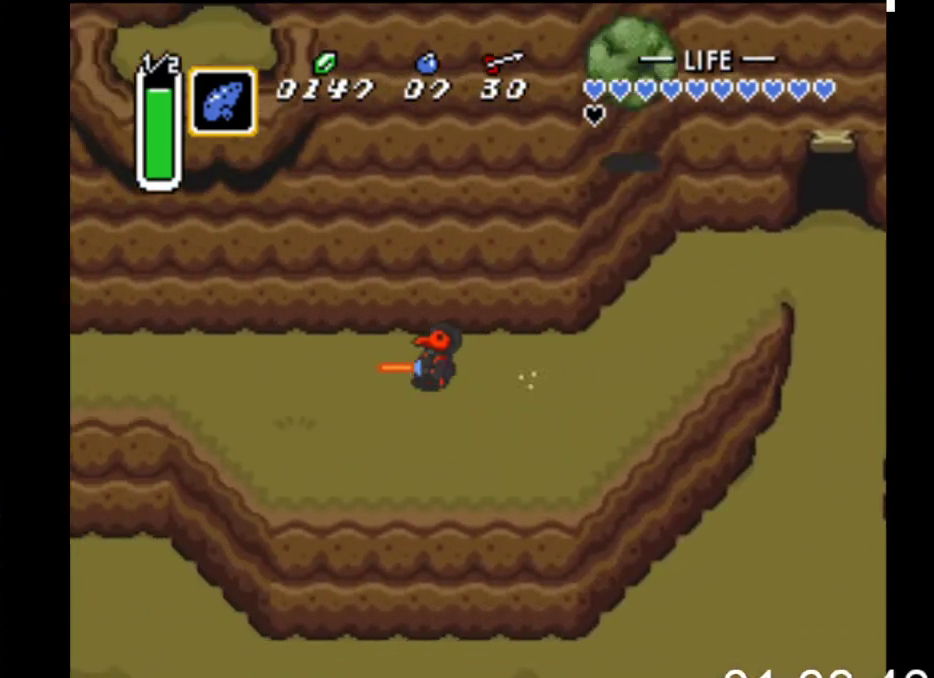
{"buttons": ["B"], "events": []}
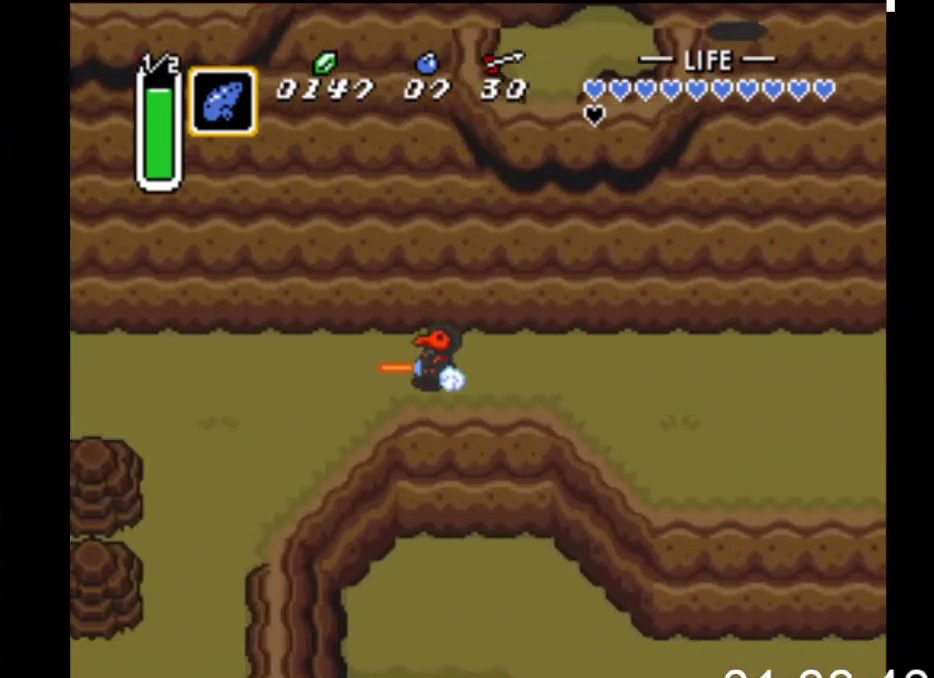
{"buttons": ["B"], "events": []}
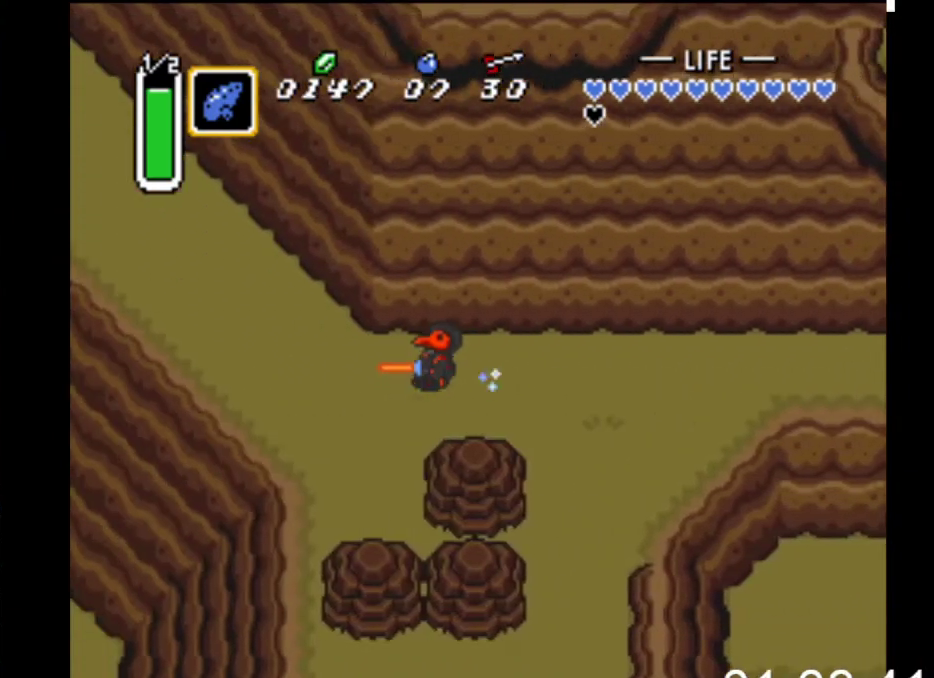
{"buttons": ["DPAD_UP", "DPAD_LEFT"], "events": [[167, "DPAD_UP", "down"], [233, "DPAD_LEFT", "down"], [267, "B", "up"]]}
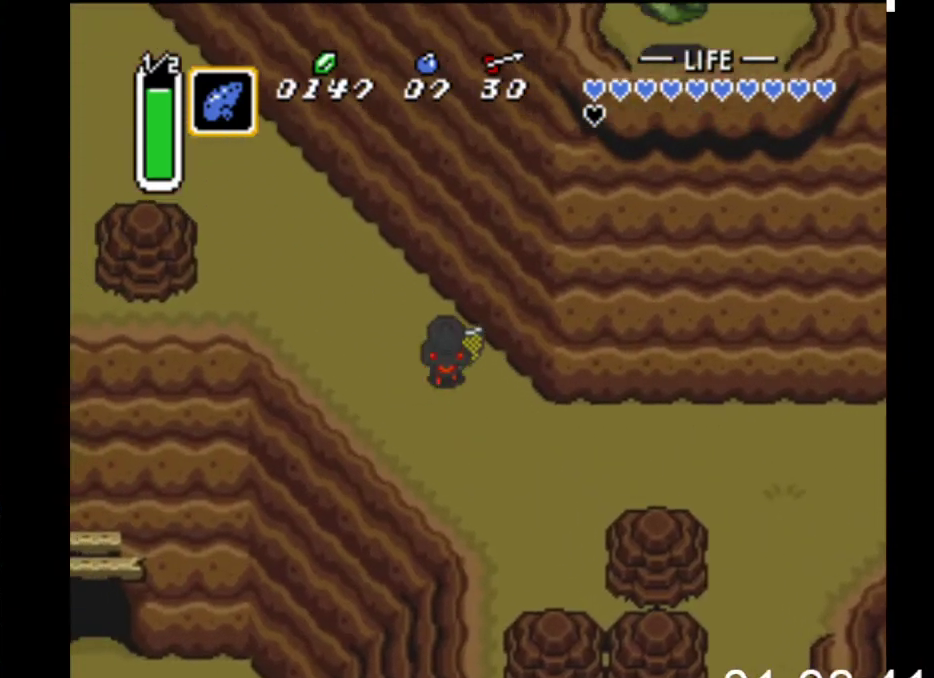
{"buttons": ["DPAD_UP", "DPAD_LEFT"], "events": []}
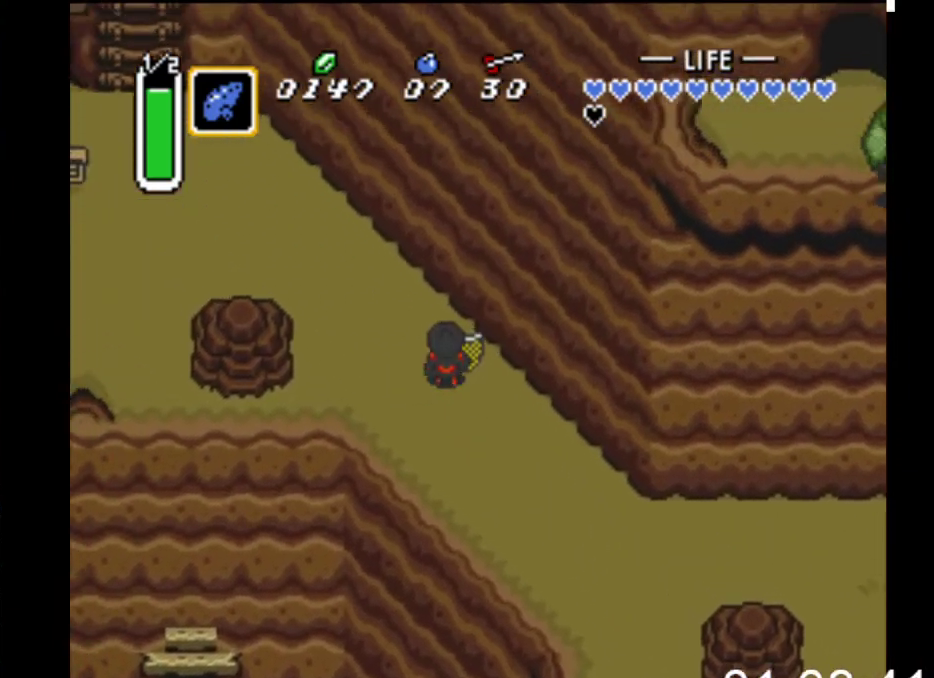
{"buttons": ["DPAD_UP", "DPAD_LEFT"], "events": []}
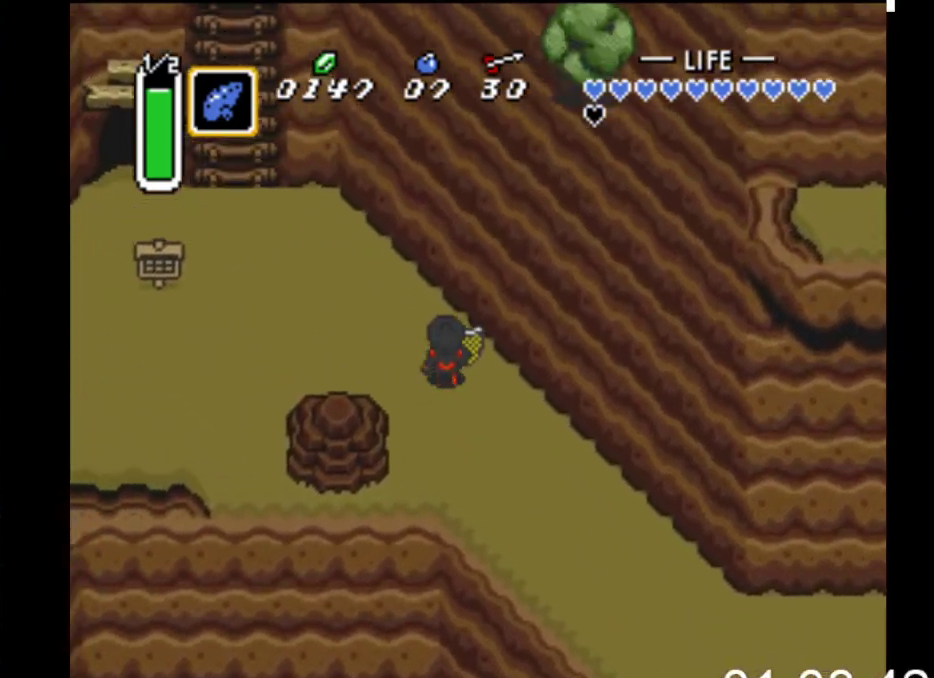
{"buttons": ["DPAD_UP", "DPAD_LEFT"], "events": []}
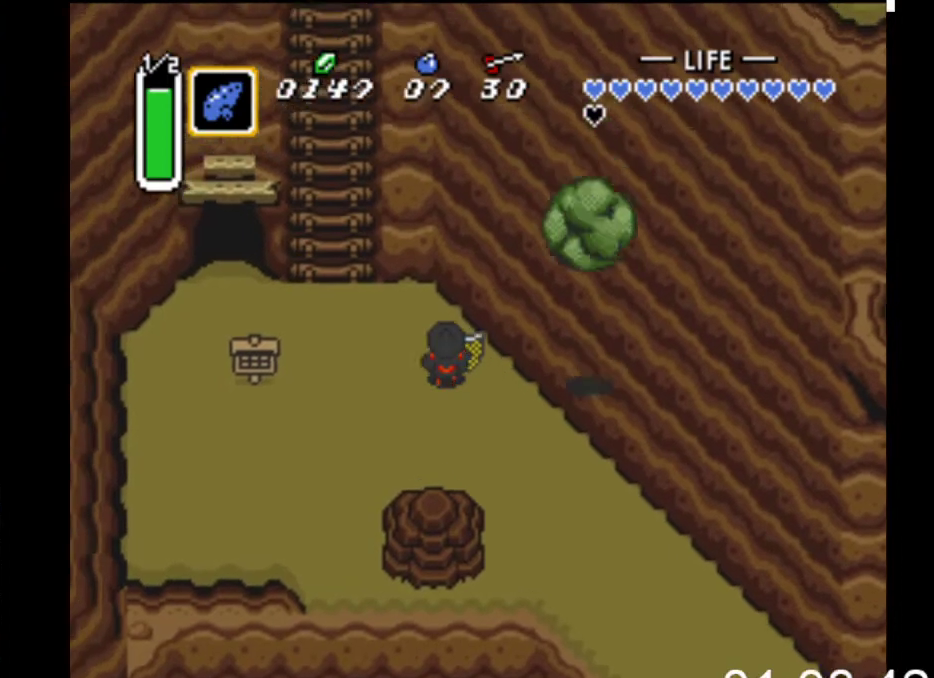
{"buttons": ["DPAD_UP", "DPAD_LEFT"], "events": [[233, "DPAD_UP", "up"], [367, "DPAD_UP", "down"]]}
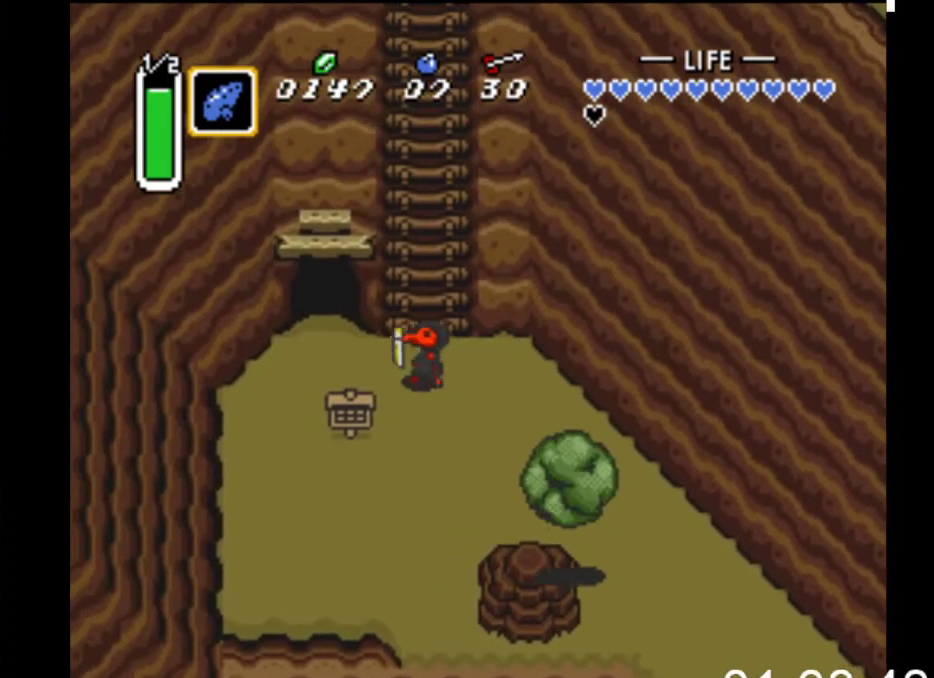
{"buttons": ["DPAD_UP", "DPAD_RIGHT"], "events": [[33, "DPAD_LEFT", "up"], [400, "DPAD_RIGHT", "down"]]}
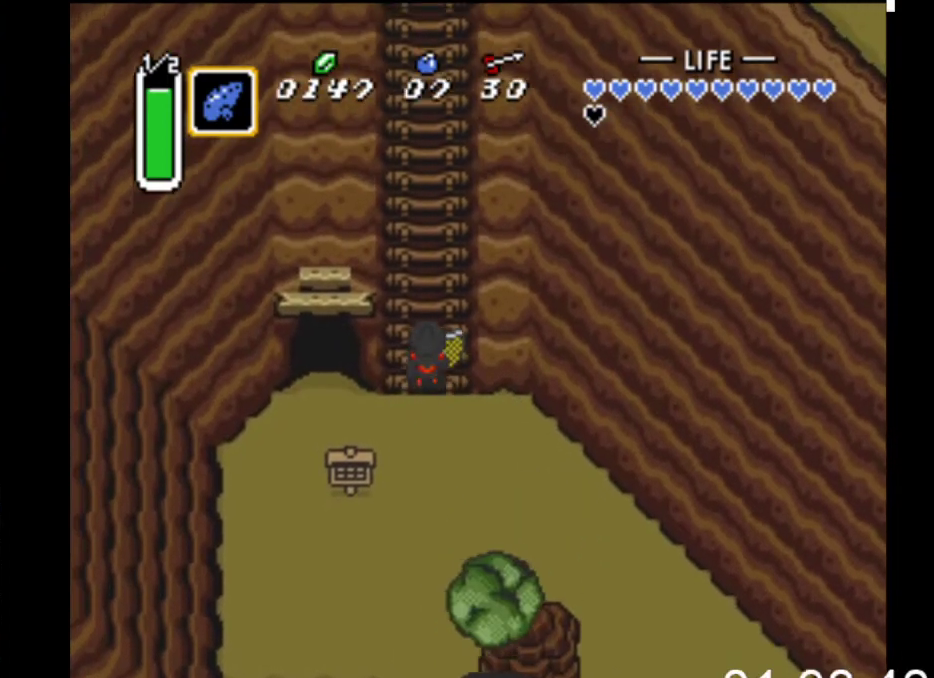
{"buttons": ["DPAD_UP"], "events": [[33, "DPAD_RIGHT", "up"], [133, "DPAD_RIGHT", "down"], [333, "DPAD_RIGHT", "up"], [367, "DPAD_RIGHT", "down"], [500, "DPAD_RIGHT", "up"]]}
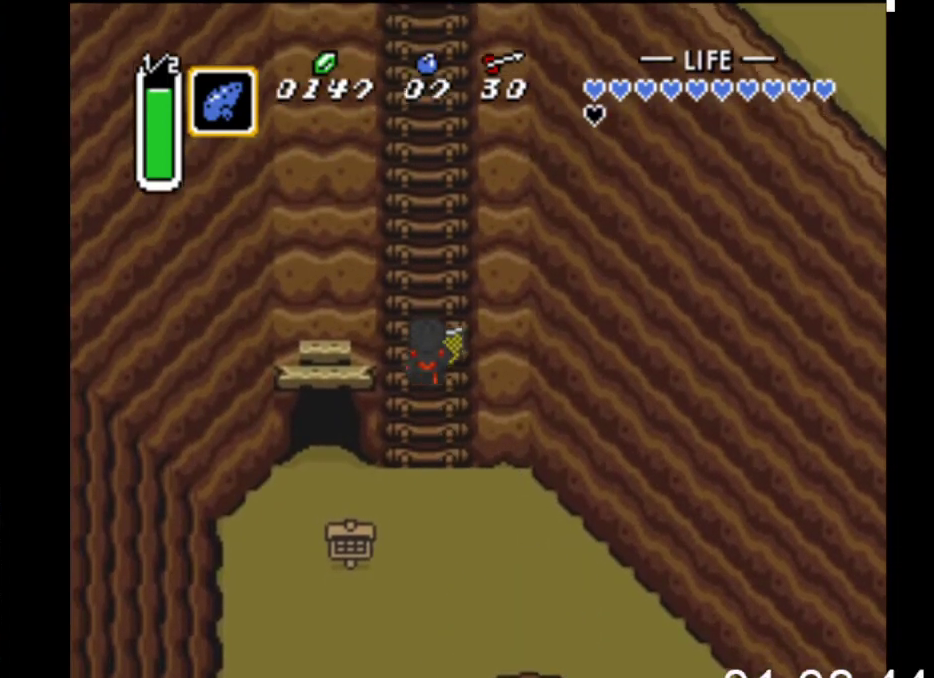
{"buttons": ["DPAD_UP", "DPAD_RIGHT"], "events": [[33, "DPAD_RIGHT", "down"], [200, "DPAD_RIGHT", "up"], [233, "DPAD_RIGHT", "down"], [333, "DPAD_RIGHT", "up"], [367, "DPAD_RIGHT", "down"]]}
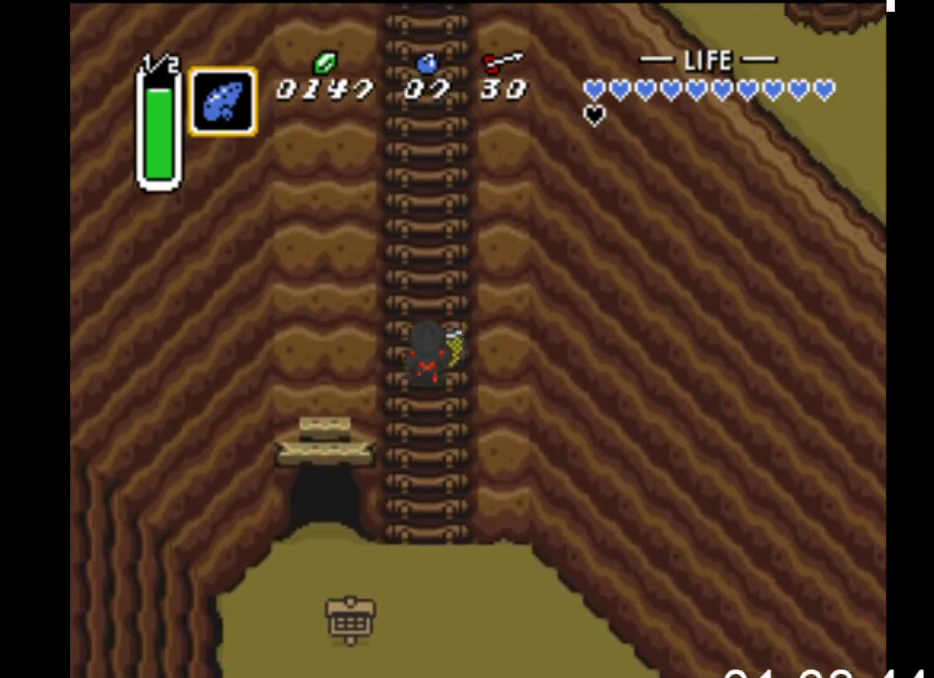
{"buttons": ["DPAD_UP"], "events": [[333, "DPAD_RIGHT", "up"], [400, "DPAD_RIGHT", "down"], [500, "DPAD_RIGHT", "up"]]}
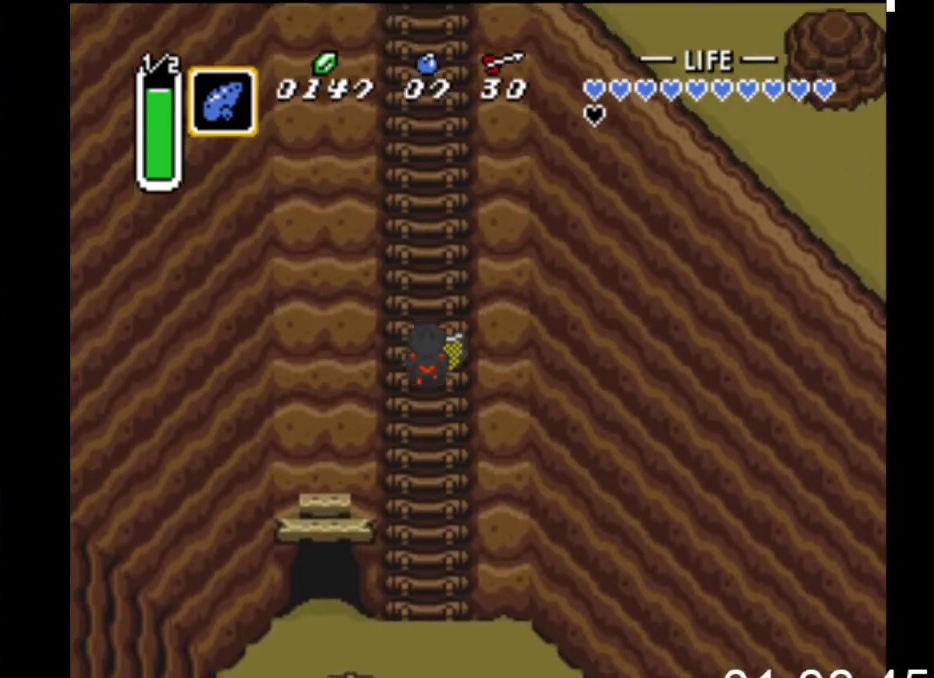
{"buttons": ["DPAD_UP", "DPAD_RIGHT"], "events": [[67, "DPAD_RIGHT", "down"], [200, "DPAD_RIGHT", "up"], [233, "DPAD_RIGHT", "down"], [367, "DPAD_RIGHT", "up"], [400, "DPAD_RIGHT", "down"]]}
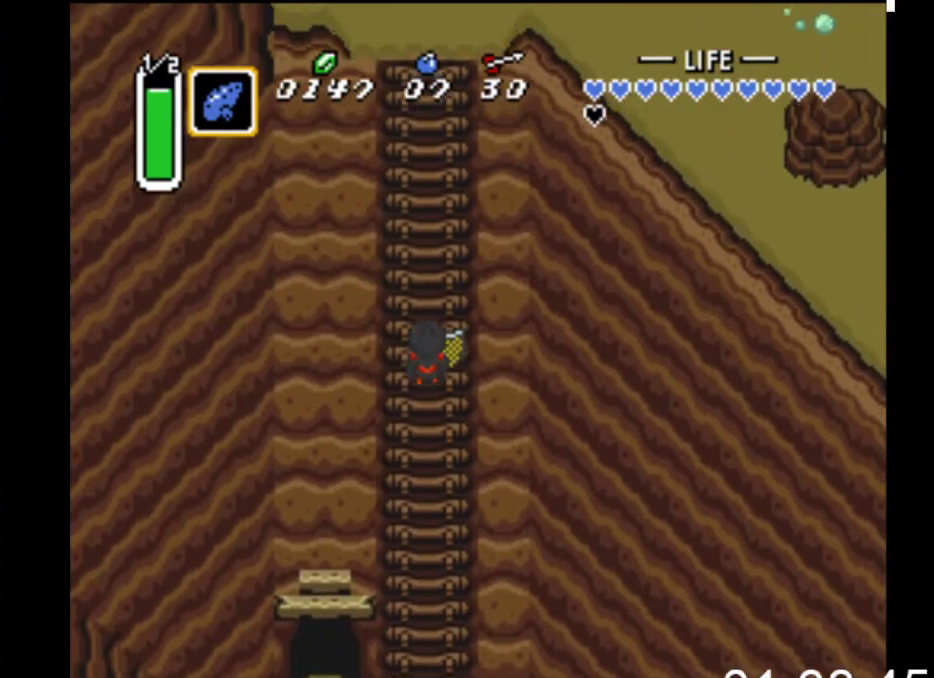
{"buttons": ["DPAD_UP", "DPAD_LEFT"], "events": [[33, "DPAD_RIGHT", "up"], [67, "DPAD_RIGHT", "down"], [167, "DPAD_RIGHT", "up"], [233, "DPAD_RIGHT", "down"], [333, "DPAD_RIGHT", "up"], [433, "DPAD_LEFT", "down"]]}
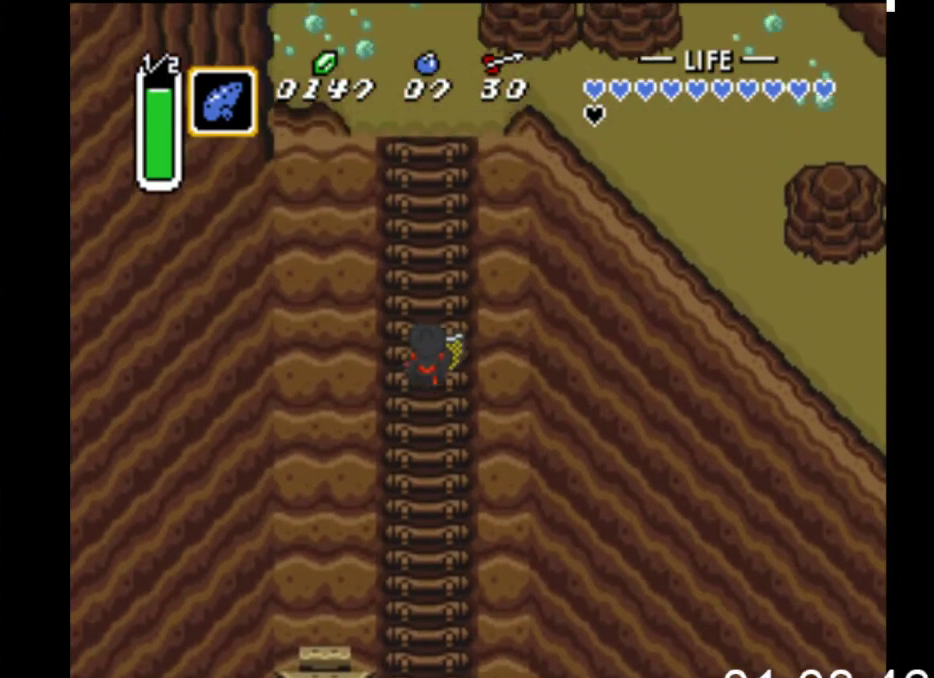
{"buttons": ["DPAD_UP"], "events": [[33, "DPAD_LEFT", "up"], [67, "DPAD_RIGHT", "down"], [200, "DPAD_RIGHT", "up"], [233, "DPAD_LEFT", "down"], [333, "DPAD_LEFT", "up"], [400, "DPAD_RIGHT", "down"], [500, "DPAD_RIGHT", "up"]]}